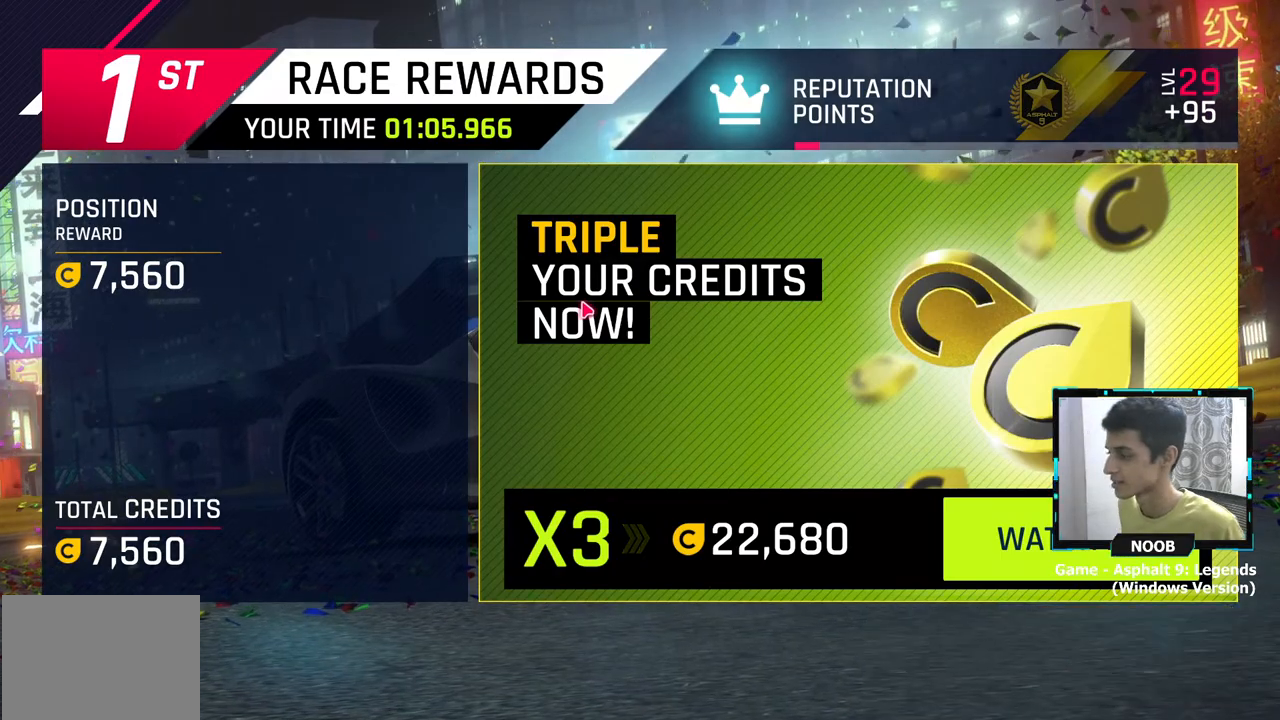
Gameplay with a controller (PlayStation layout); each line is a JSON object with the inputs held at the frame after it. "events" lists button and stick changes between this image and that frame as [ms after this image, input, new state], when the widget could be followed in between.
{"buttons": [], "left_stick": "center", "right_stick": "center", "events": [[334, "CROSS", "down"], [434, "CROSS", "up"]]}
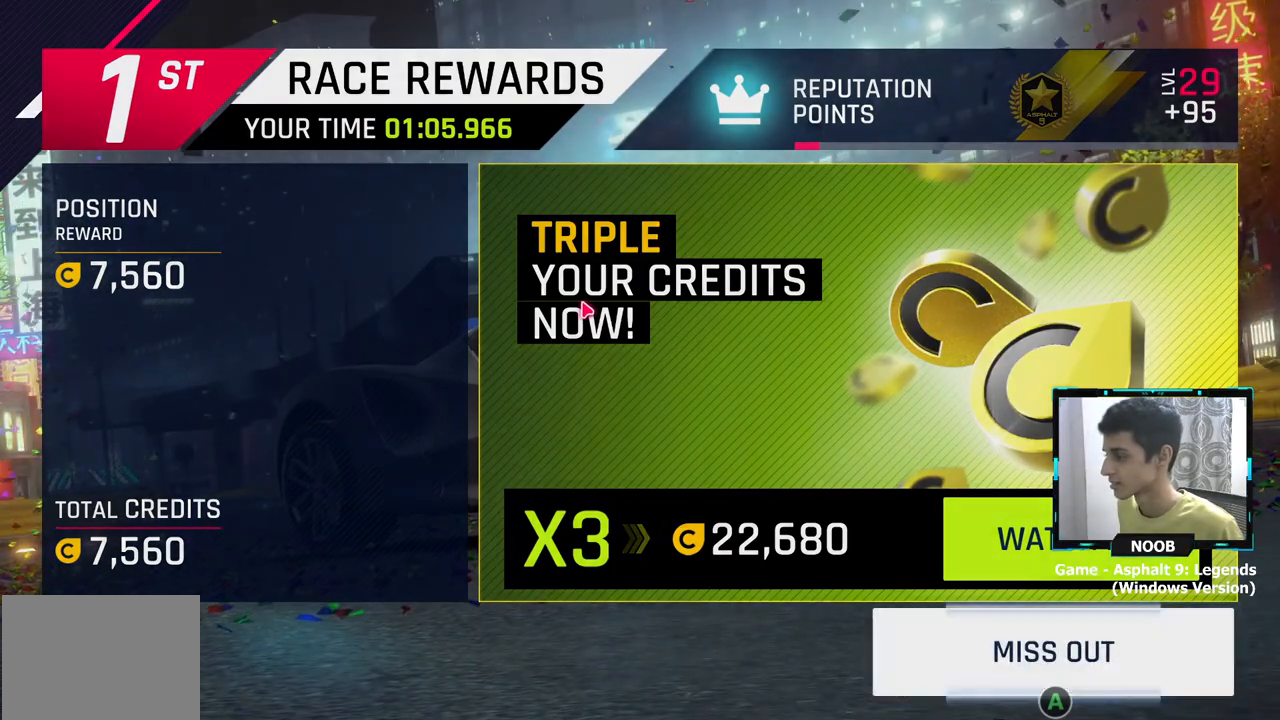
{"buttons": [], "left_stick": "center", "right_stick": "center", "events": []}
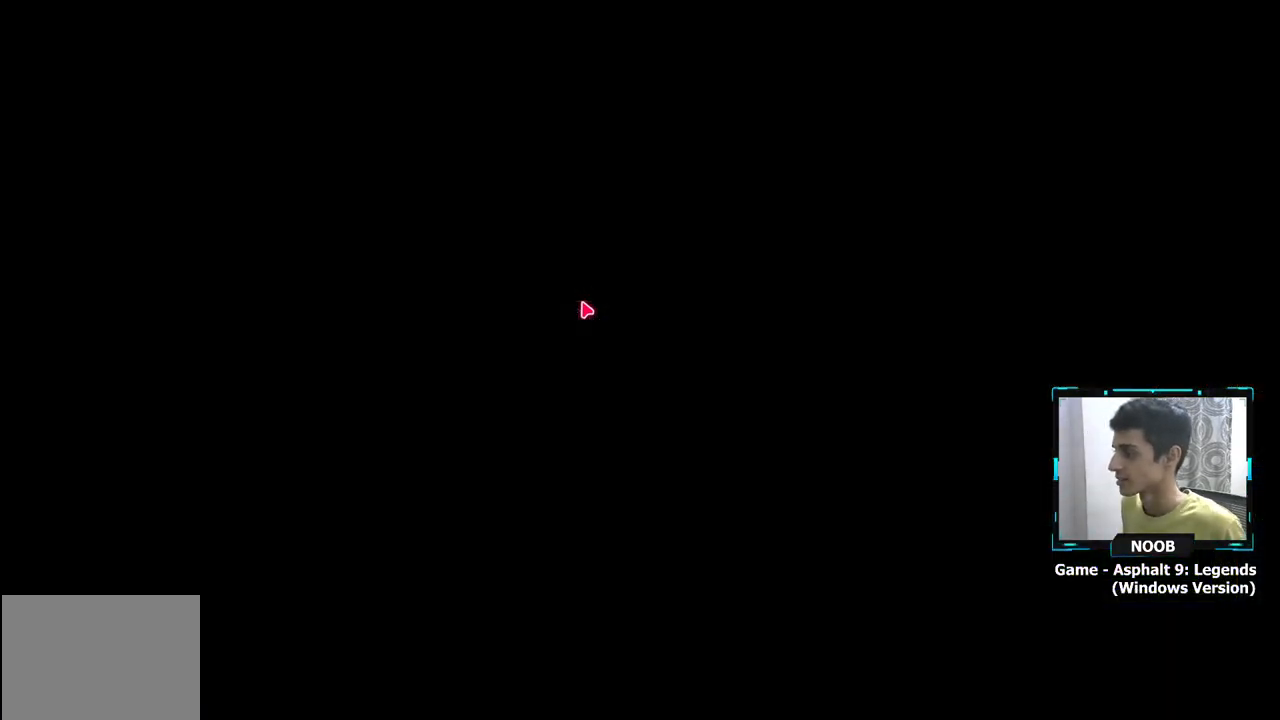
{"buttons": [], "left_stick": "center", "right_stick": "center", "events": []}
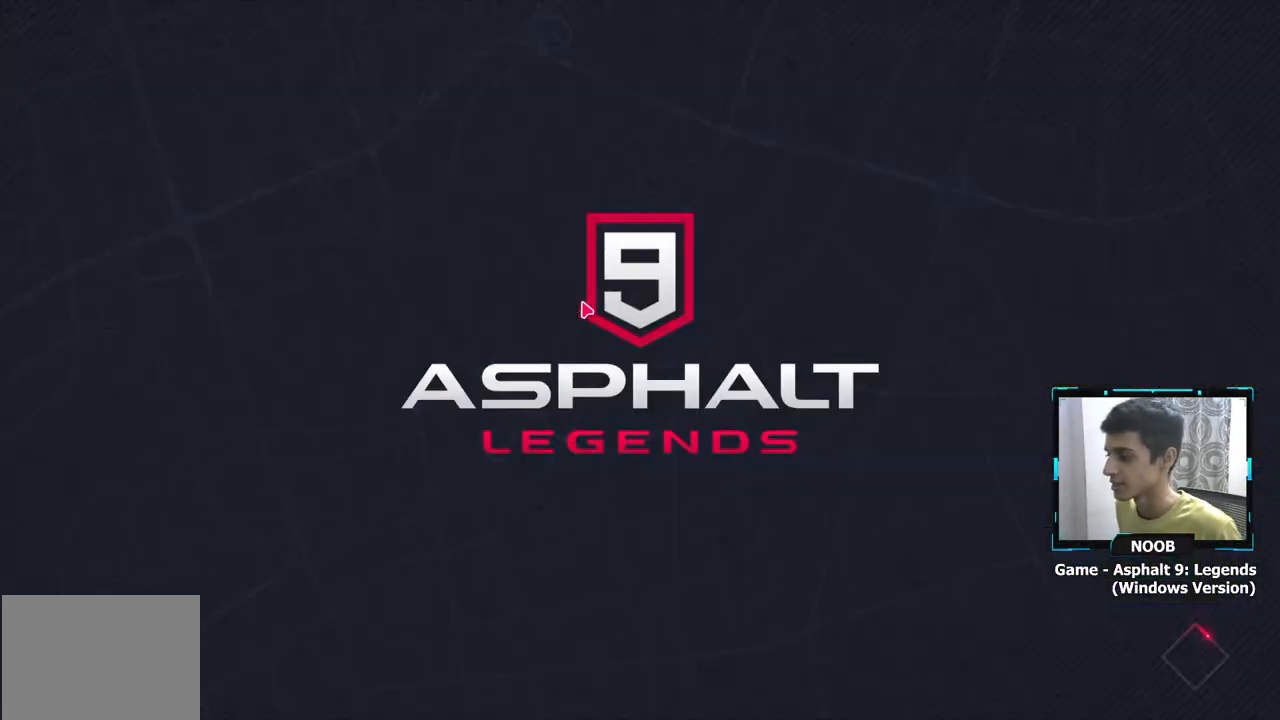
{"buttons": [], "left_stick": "center", "right_stick": "center", "events": []}
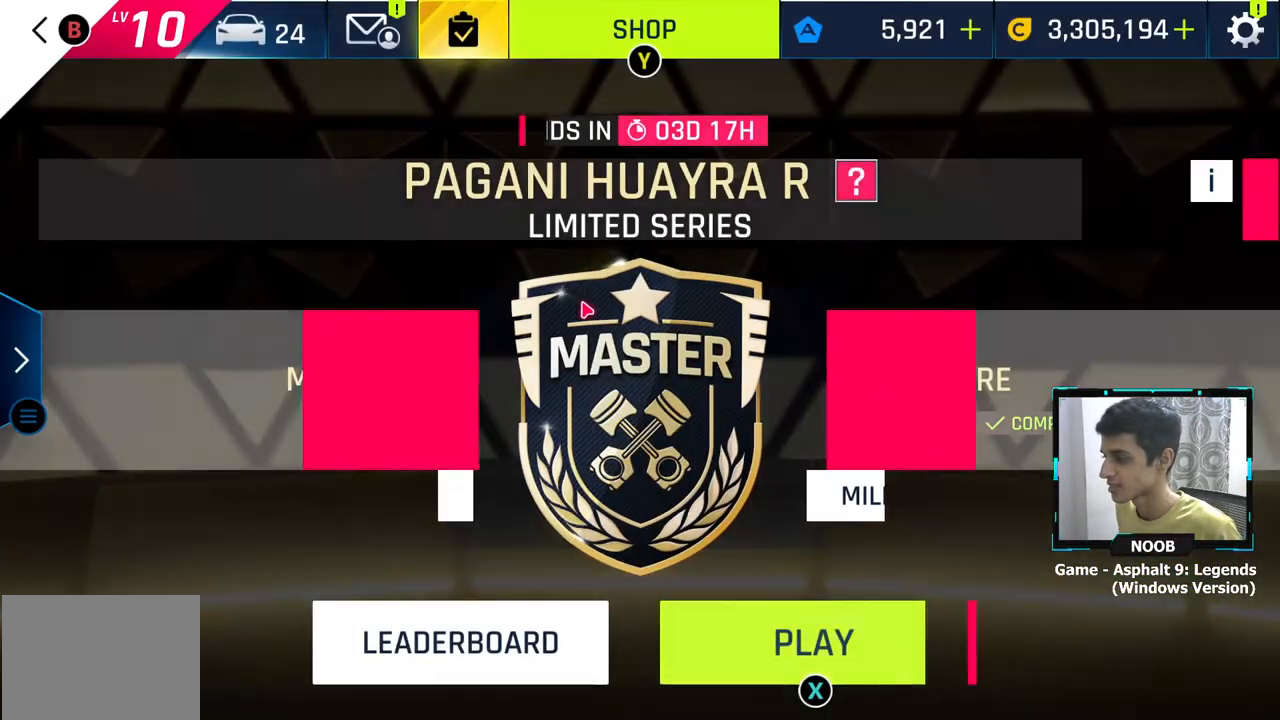
{"buttons": [], "left_stick": "center", "right_stick": "center", "events": []}
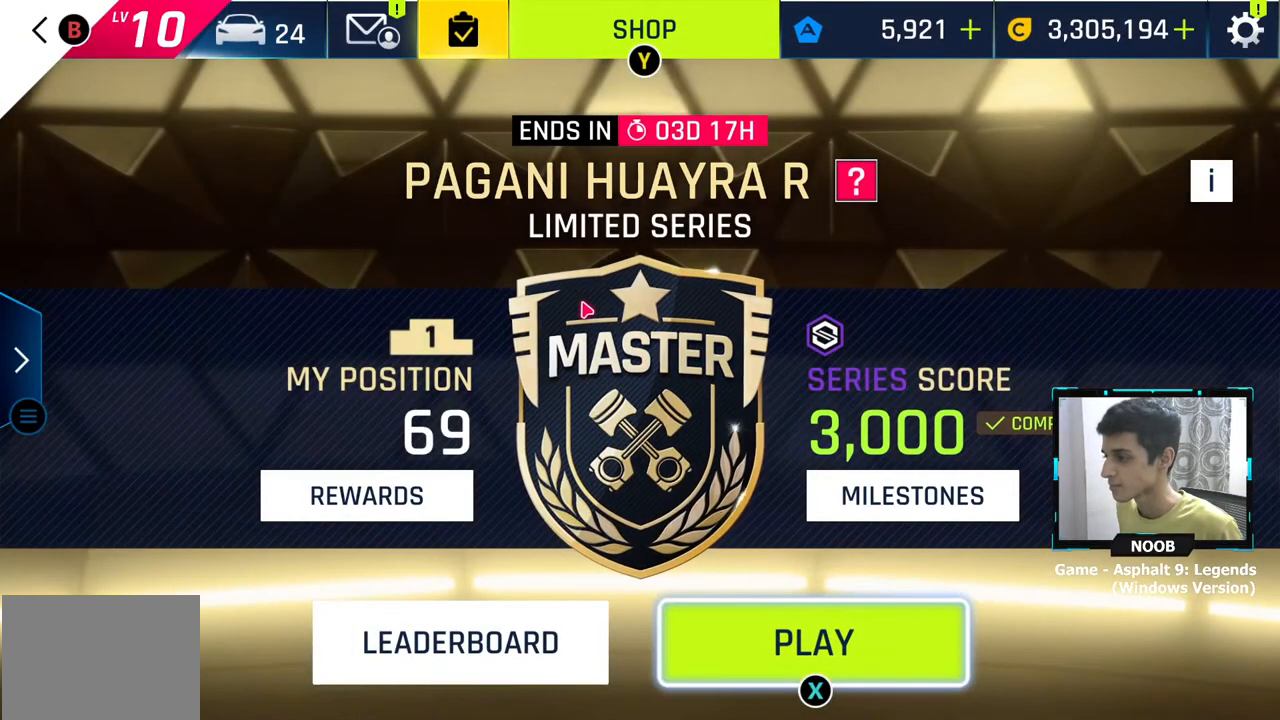
{"buttons": [], "left_stick": "center", "right_stick": "center", "events": []}
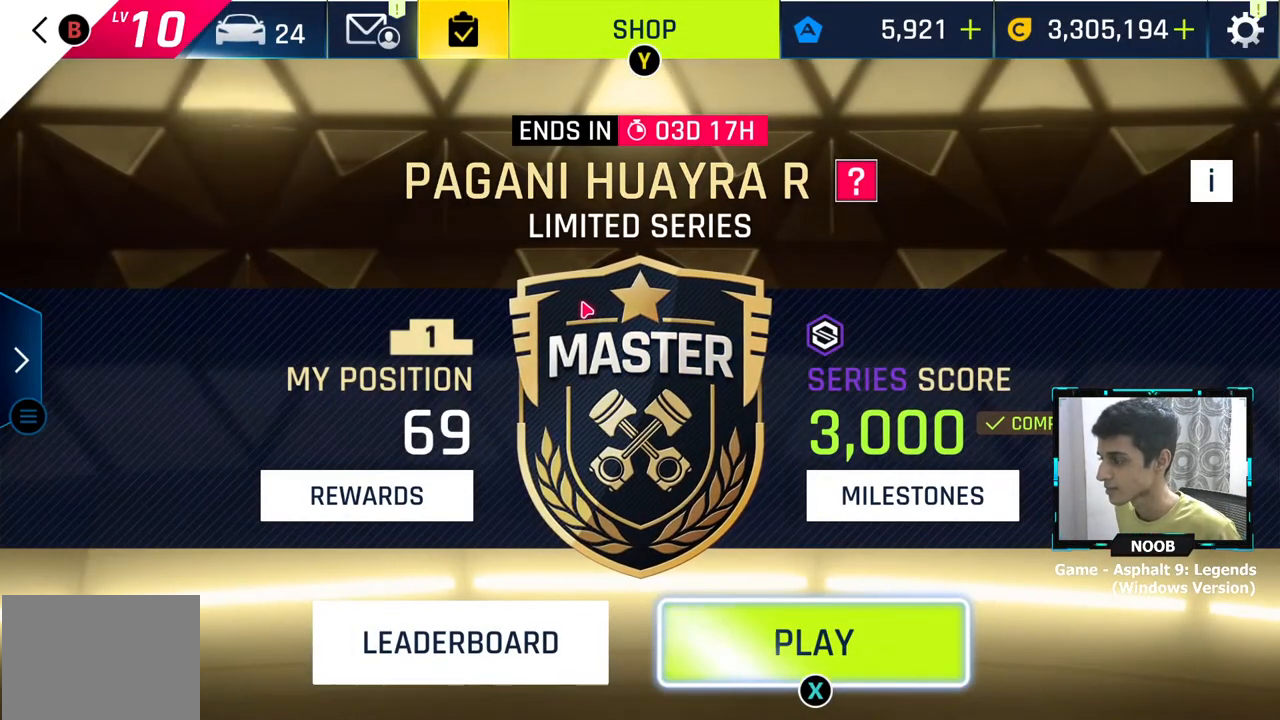
{"buttons": [], "left_stick": "left", "right_stick": "center", "events": [[384, "left_stick", "left"]]}
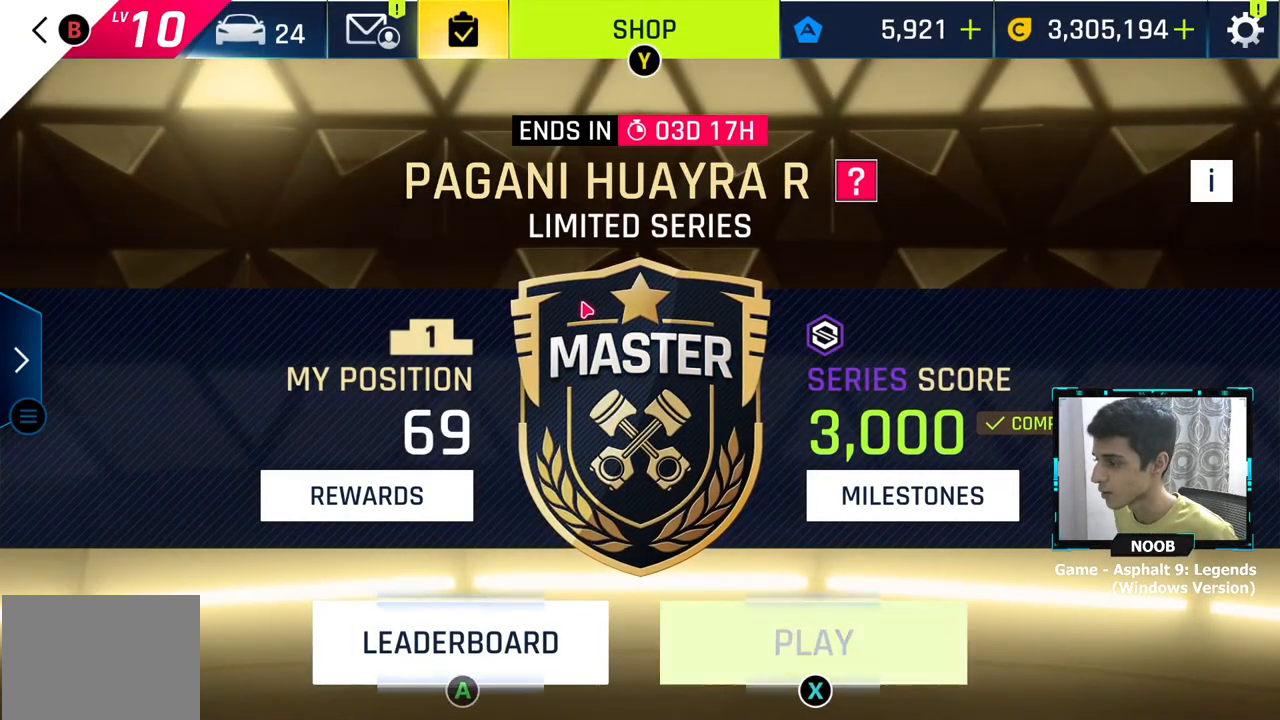
{"buttons": [], "left_stick": "center", "right_stick": "center", "events": [[34, "left_stick", "center"], [317, "left_stick", "right"], [418, "left_stick", "center"]]}
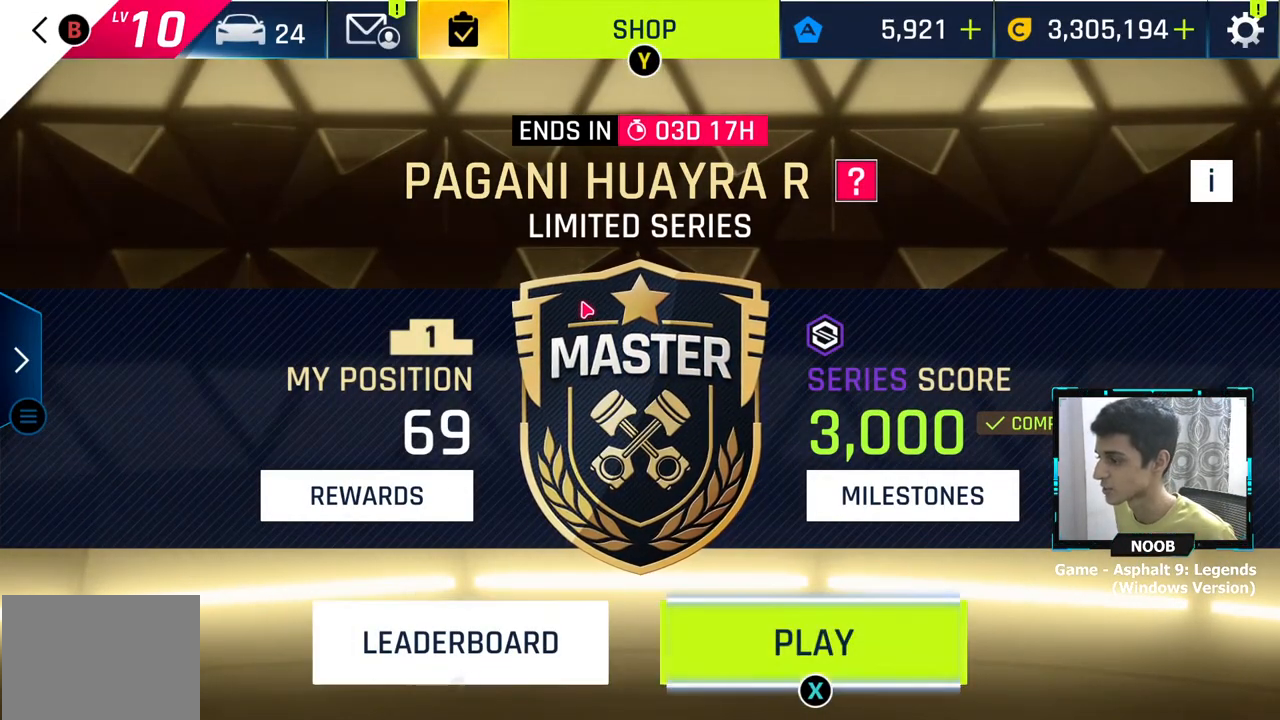
{"buttons": [], "left_stick": "center", "right_stick": "center", "events": [[167, "left_stick", "left"], [284, "left_stick", "center"]]}
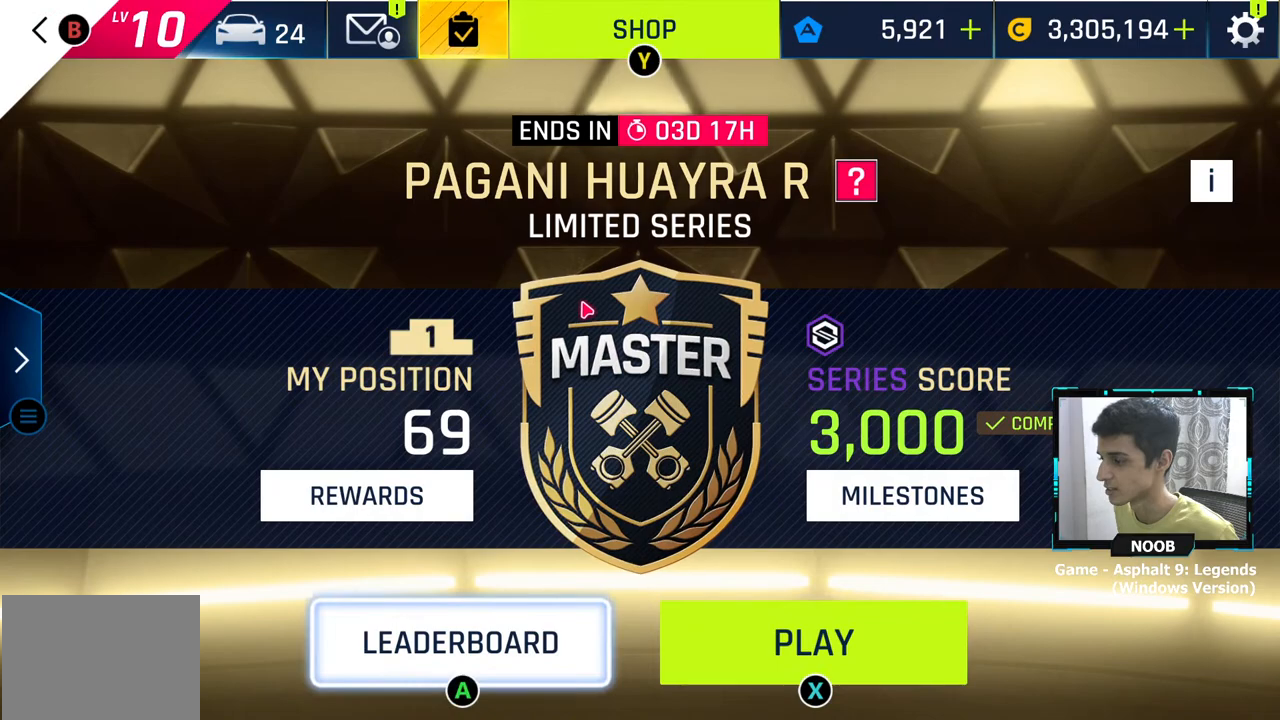
{"buttons": [], "left_stick": "center", "right_stick": "center", "events": [[167, "CROSS", "down"], [301, "CROSS", "up"]]}
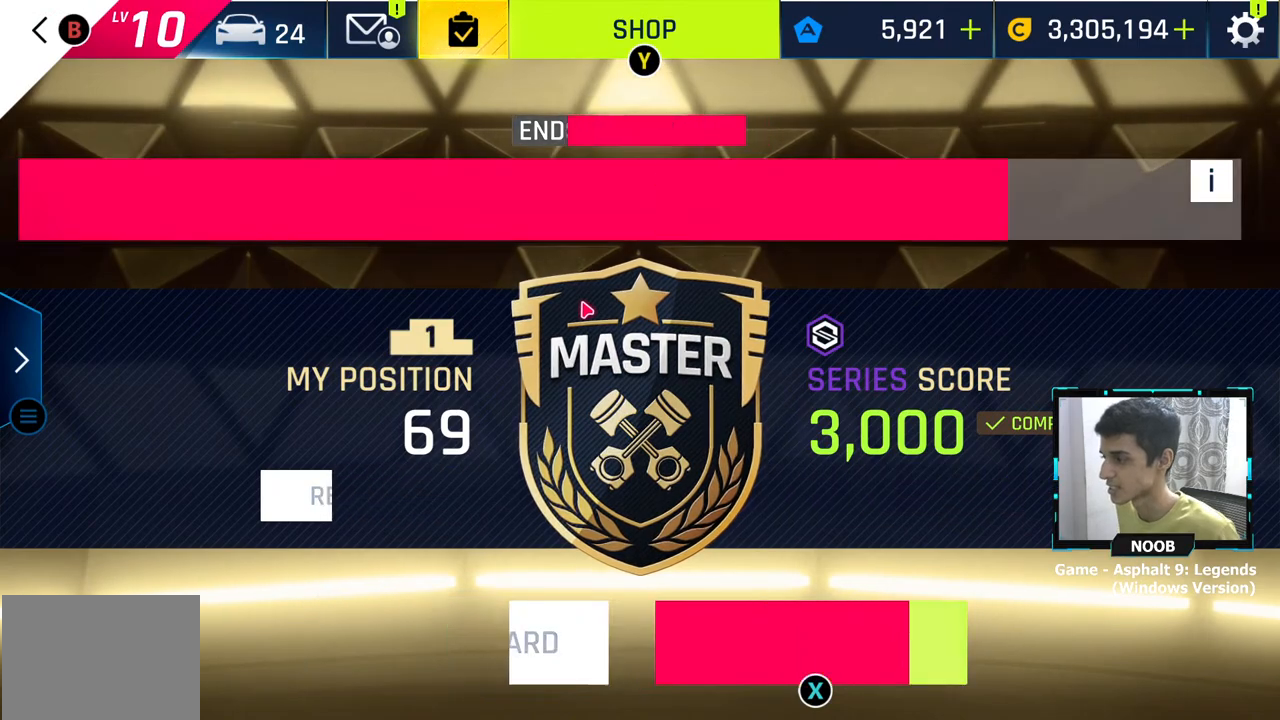
{"buttons": [], "left_stick": "center", "right_stick": "center", "events": []}
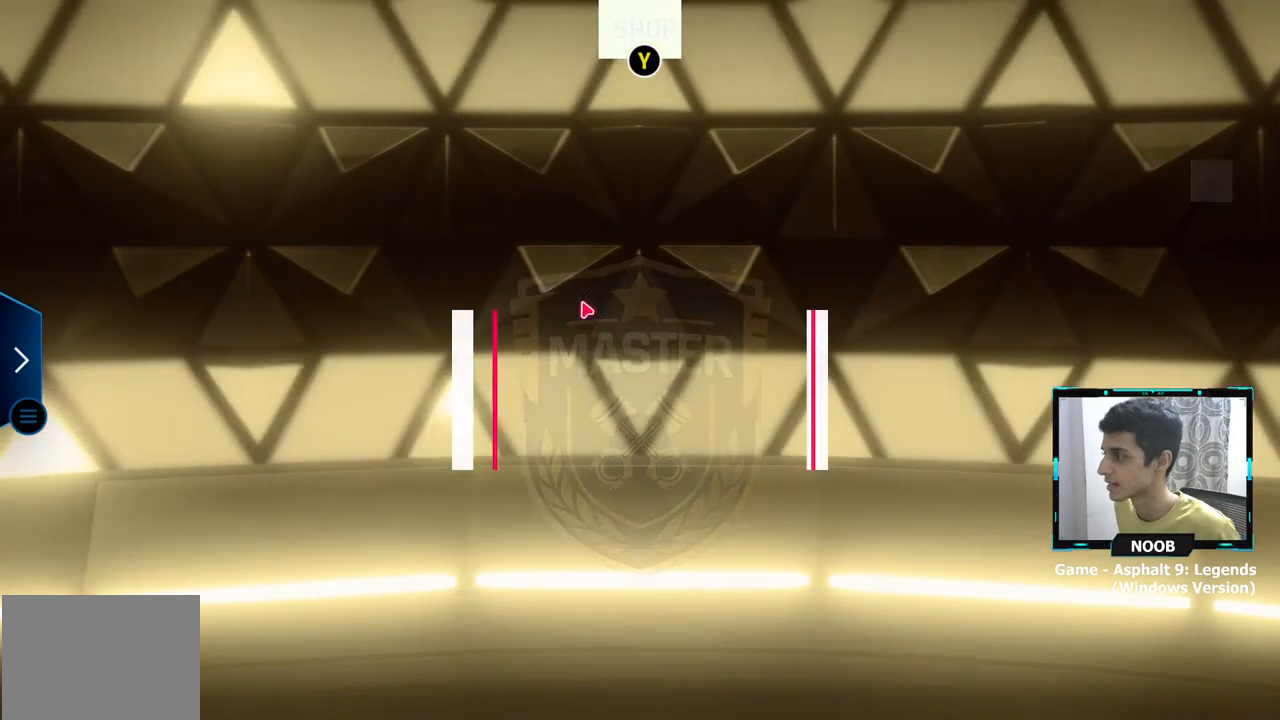
{"buttons": [], "left_stick": "center", "right_stick": "center", "events": []}
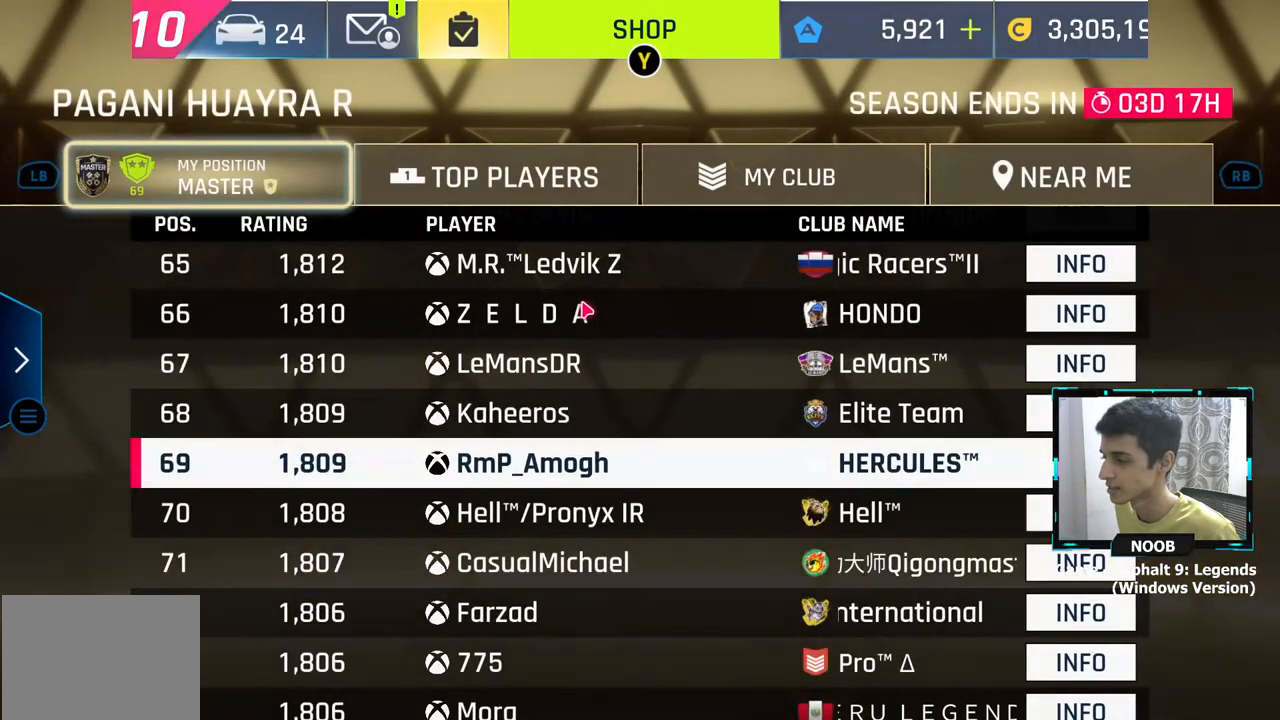
{"buttons": [], "left_stick": "center", "right_stick": "center", "events": []}
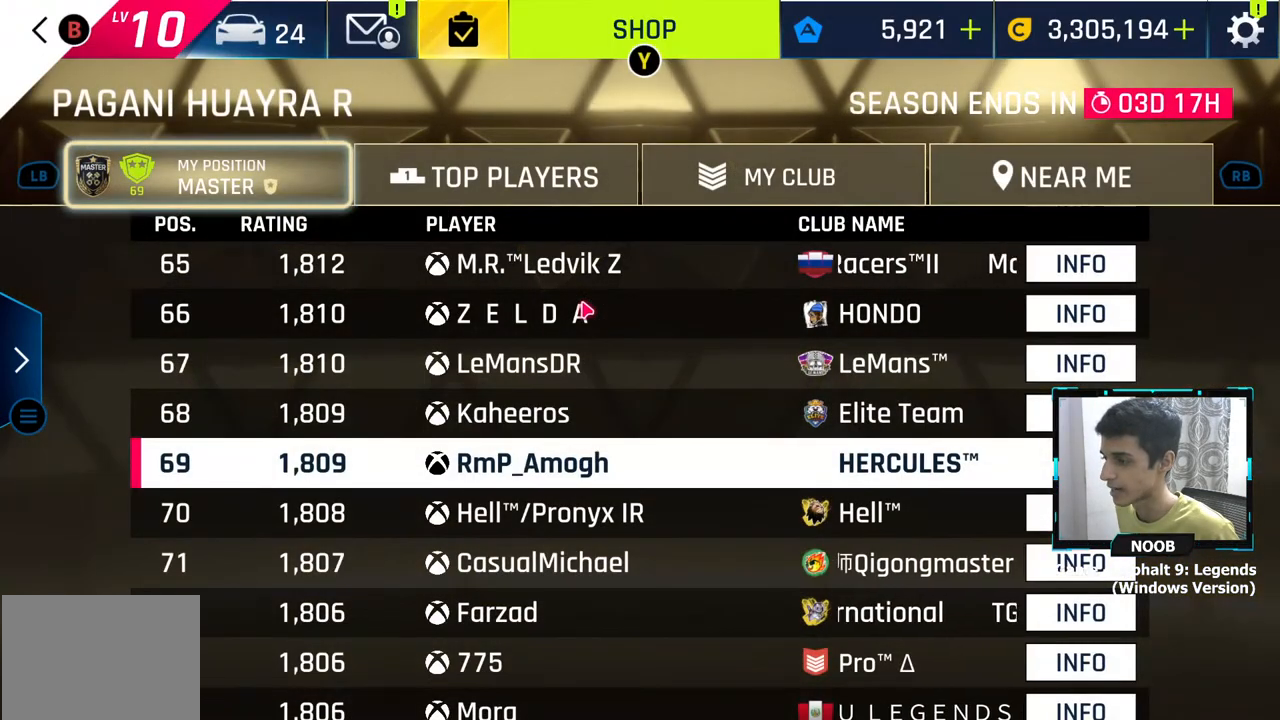
{"buttons": ["R1"], "left_stick": "center", "right_stick": "center", "events": [[451, "R1", "down"]]}
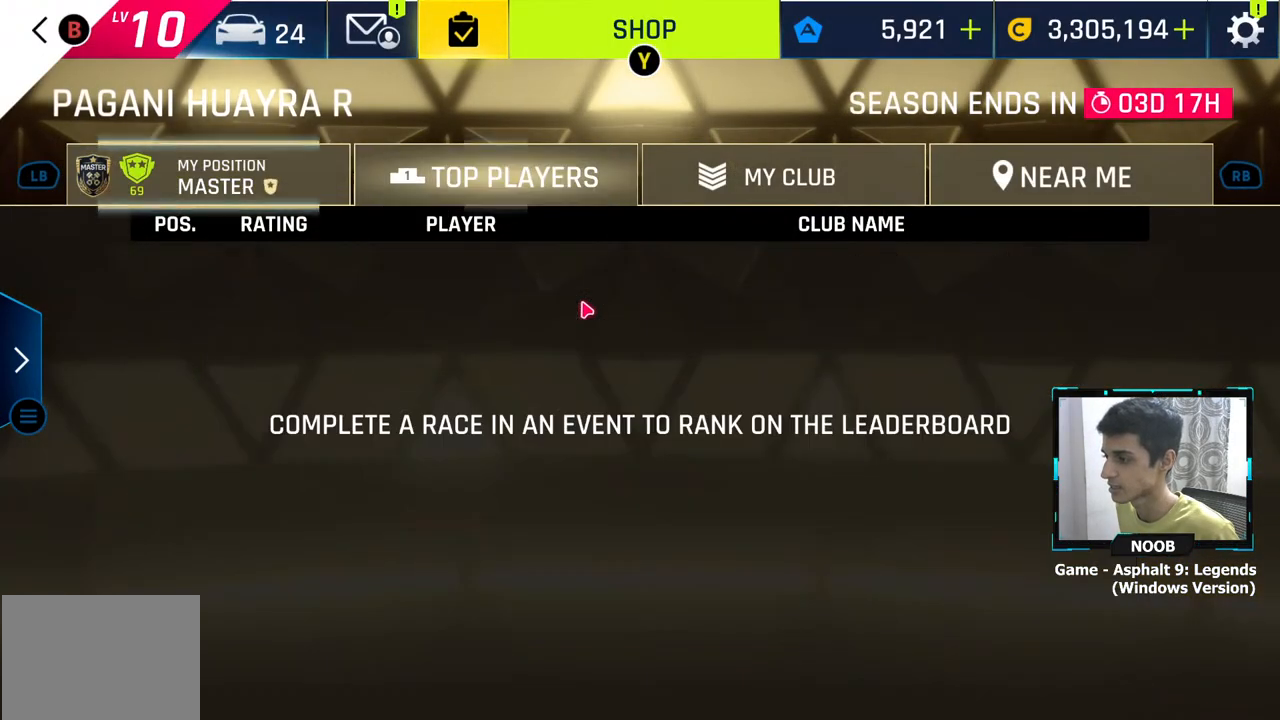
{"buttons": [], "left_stick": "center", "right_stick": "center", "events": [[50, "R1", "up"], [350, "L1", "down"], [450, "L1", "up"]]}
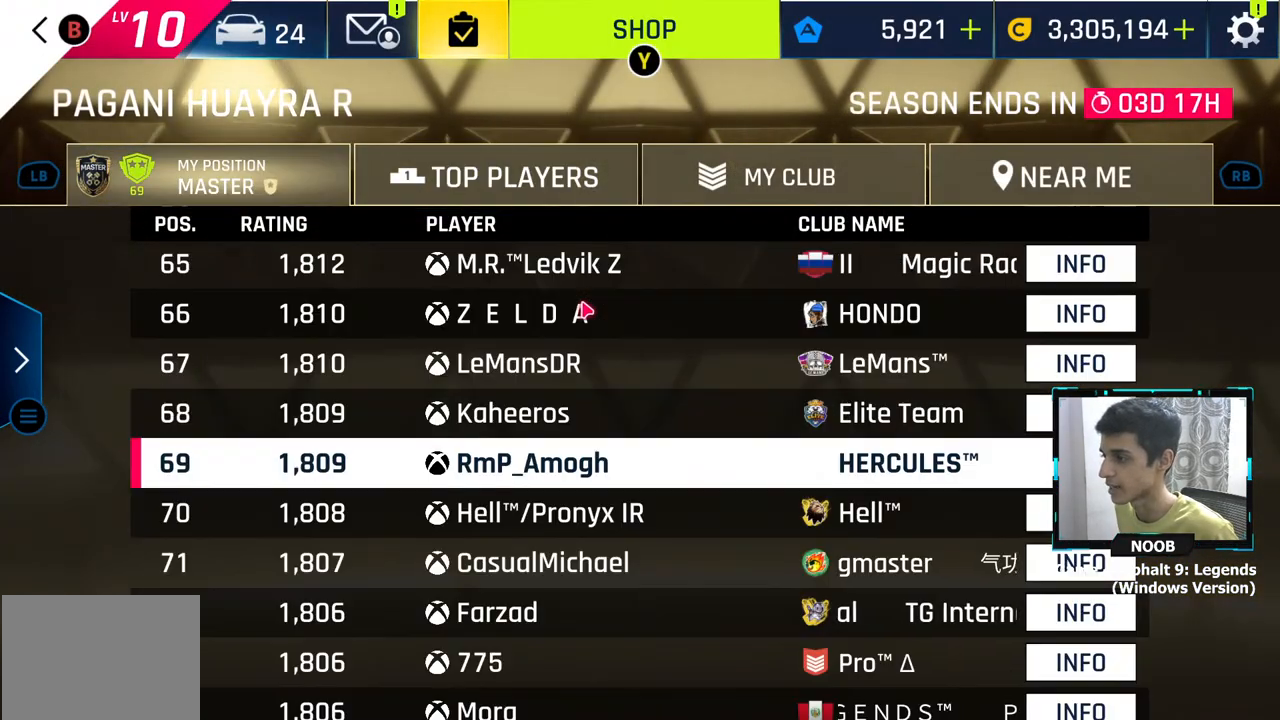
{"buttons": [], "left_stick": "center", "right_stick": "center", "events": []}
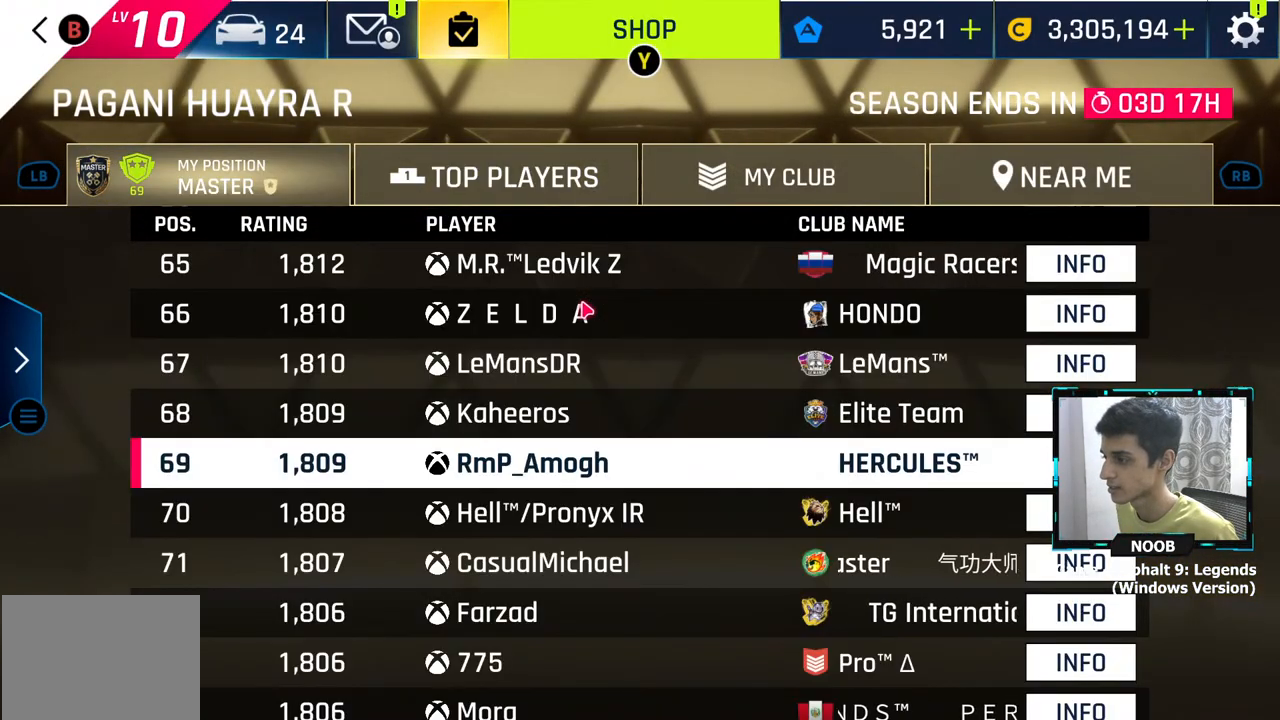
{"buttons": [], "left_stick": "center", "right_stick": "center", "events": [[83, "R1", "down"], [200, "R1", "up"]]}
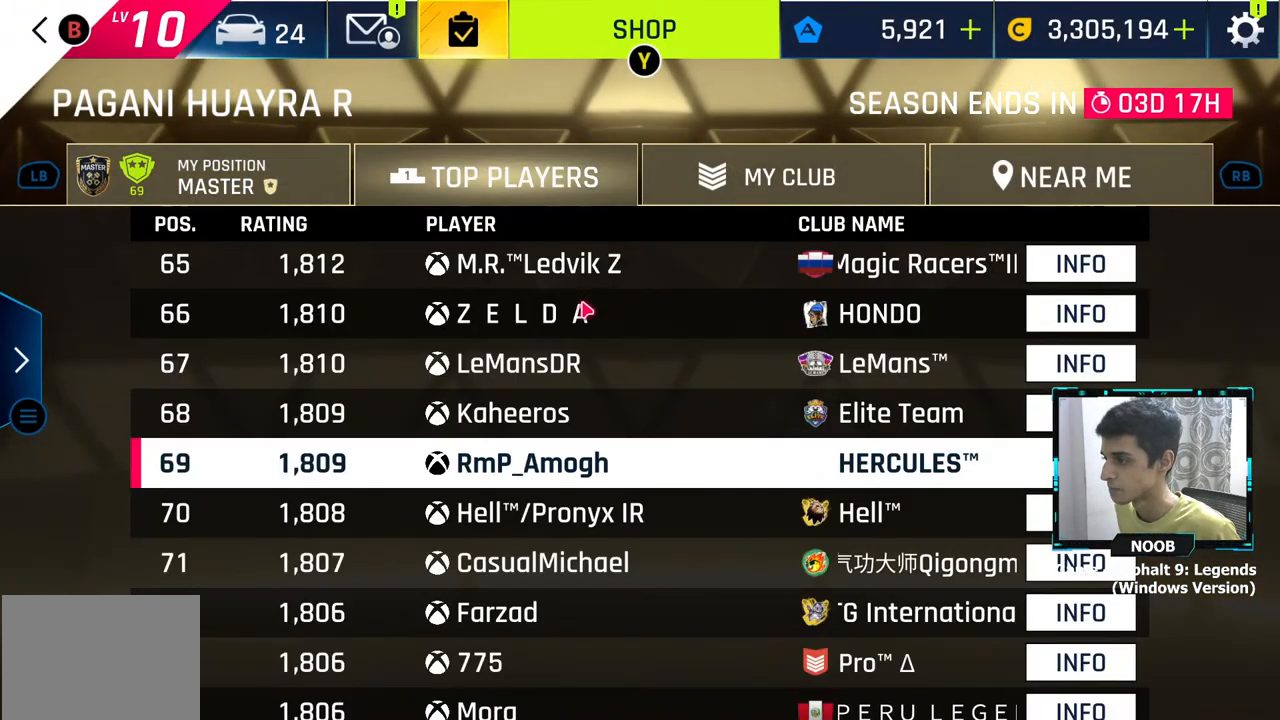
{"buttons": [], "left_stick": "center", "right_stick": "center", "events": []}
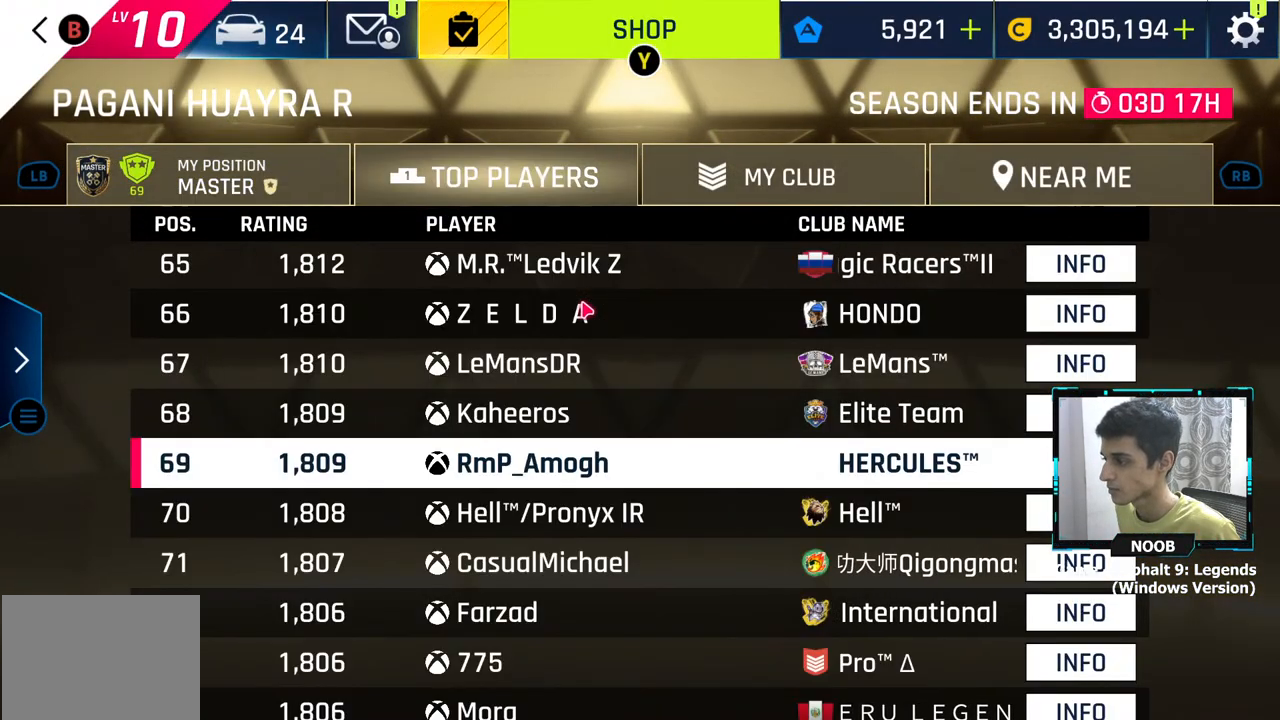
{"buttons": [], "left_stick": "down", "right_stick": "center", "events": [[300, "left_stick", "down"]]}
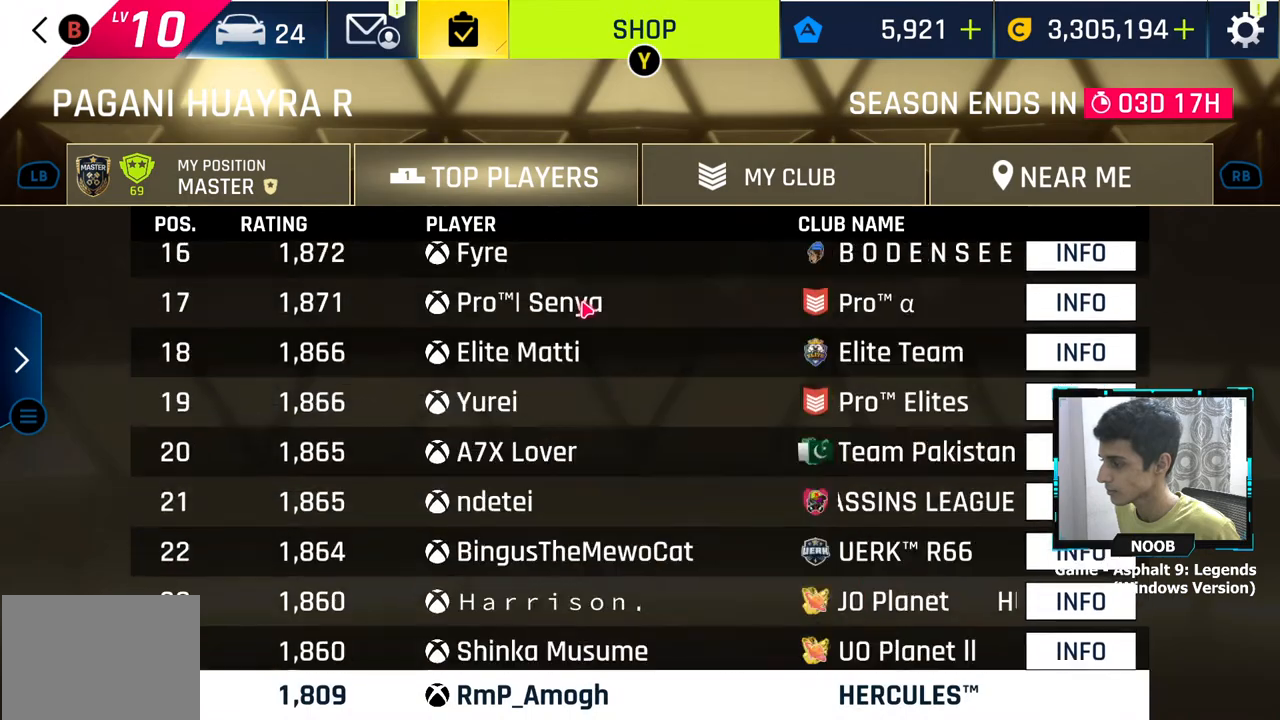
{"buttons": [], "left_stick": "center", "right_stick": "center", "events": [[134, "left_stick", "center"]]}
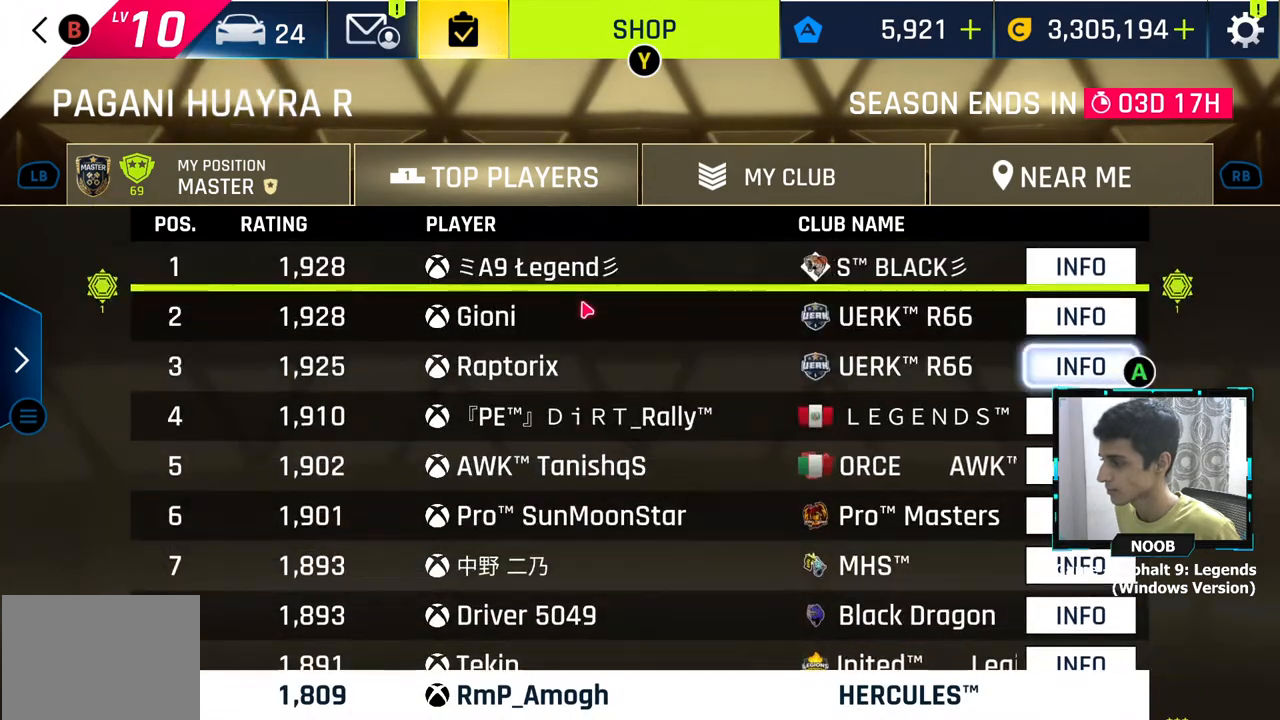
{"buttons": [], "left_stick": "up", "right_stick": "center", "events": [[284, "left_stick", "up"], [384, "left_stick", "center"], [467, "left_stick", "up"]]}
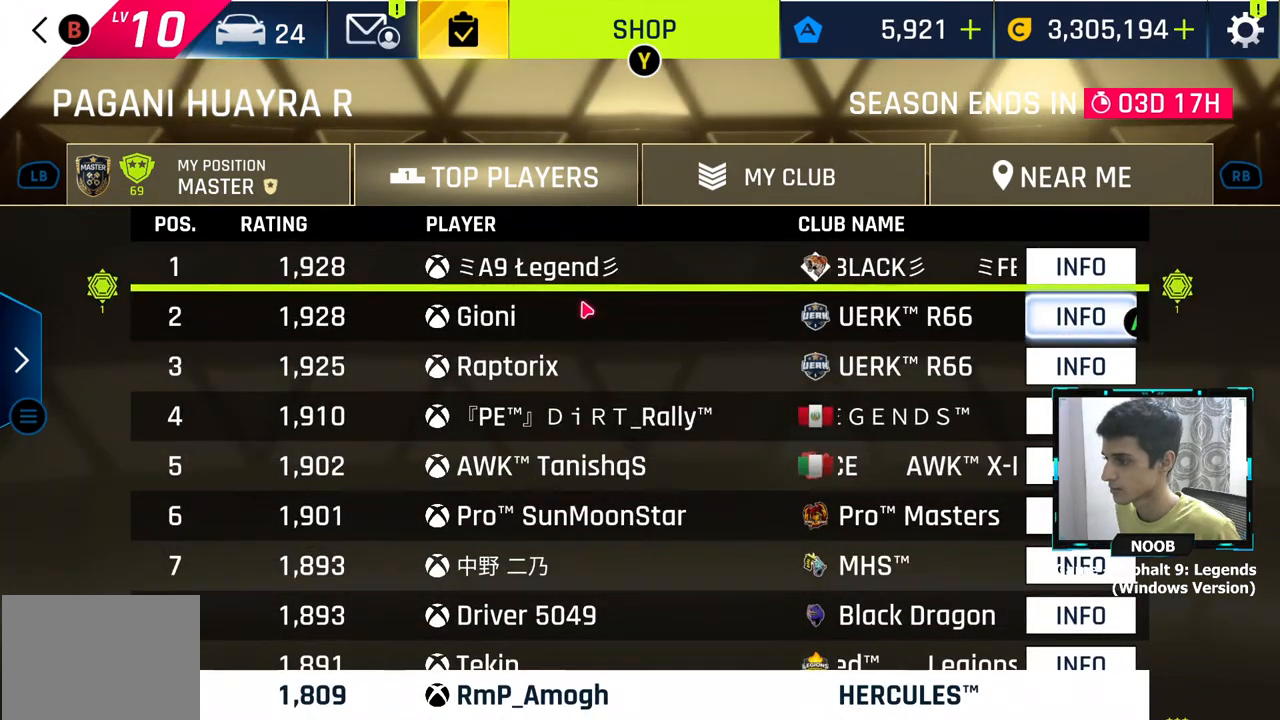
{"buttons": ["CIRCLE"], "left_stick": "center", "right_stick": "center", "events": [[84, "left_stick", "down-left"], [234, "left_stick", "center"], [501, "CIRCLE", "down"]]}
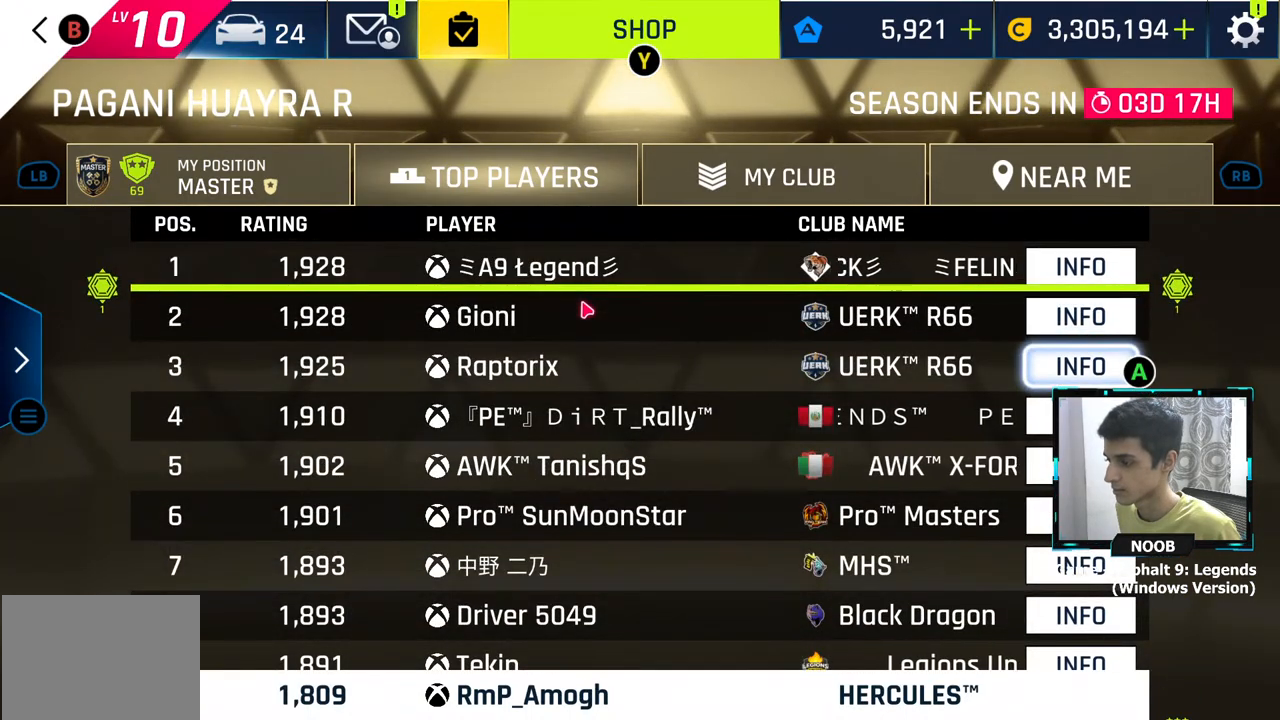
{"buttons": [], "left_stick": "center", "right_stick": "center", "events": [[133, "CIRCLE", "up"]]}
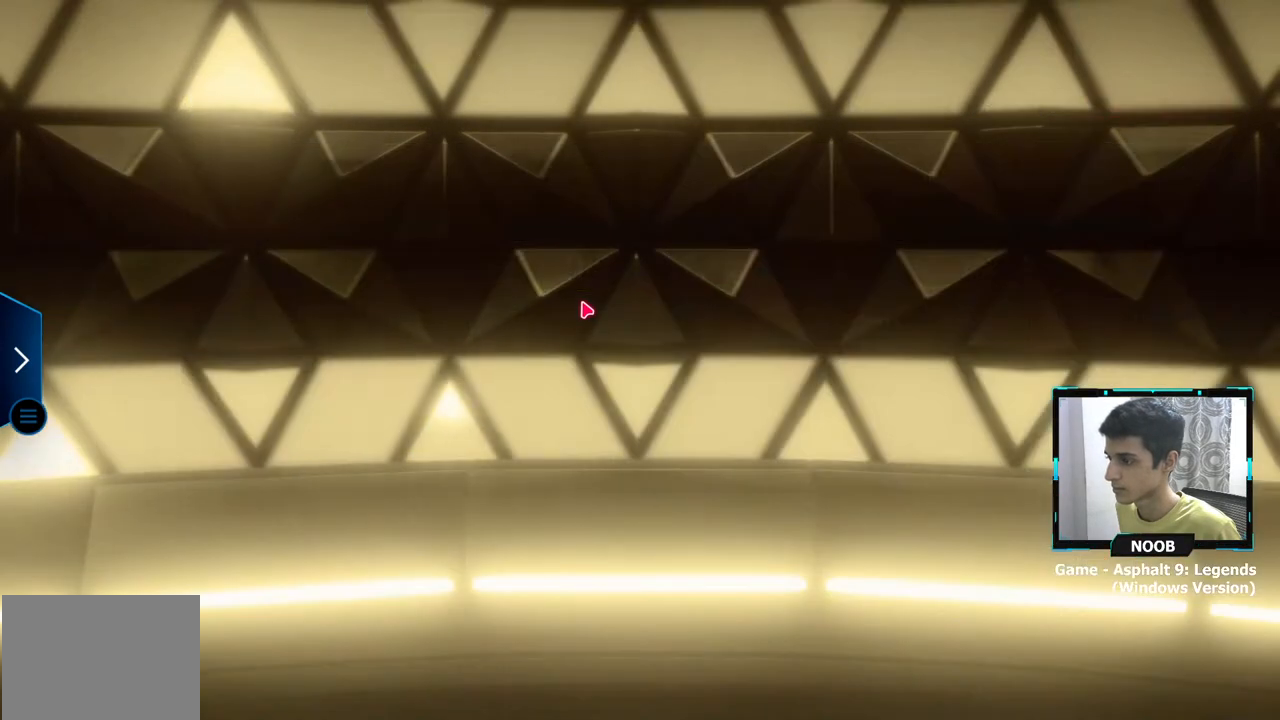
{"buttons": [], "left_stick": "center", "right_stick": "center", "events": []}
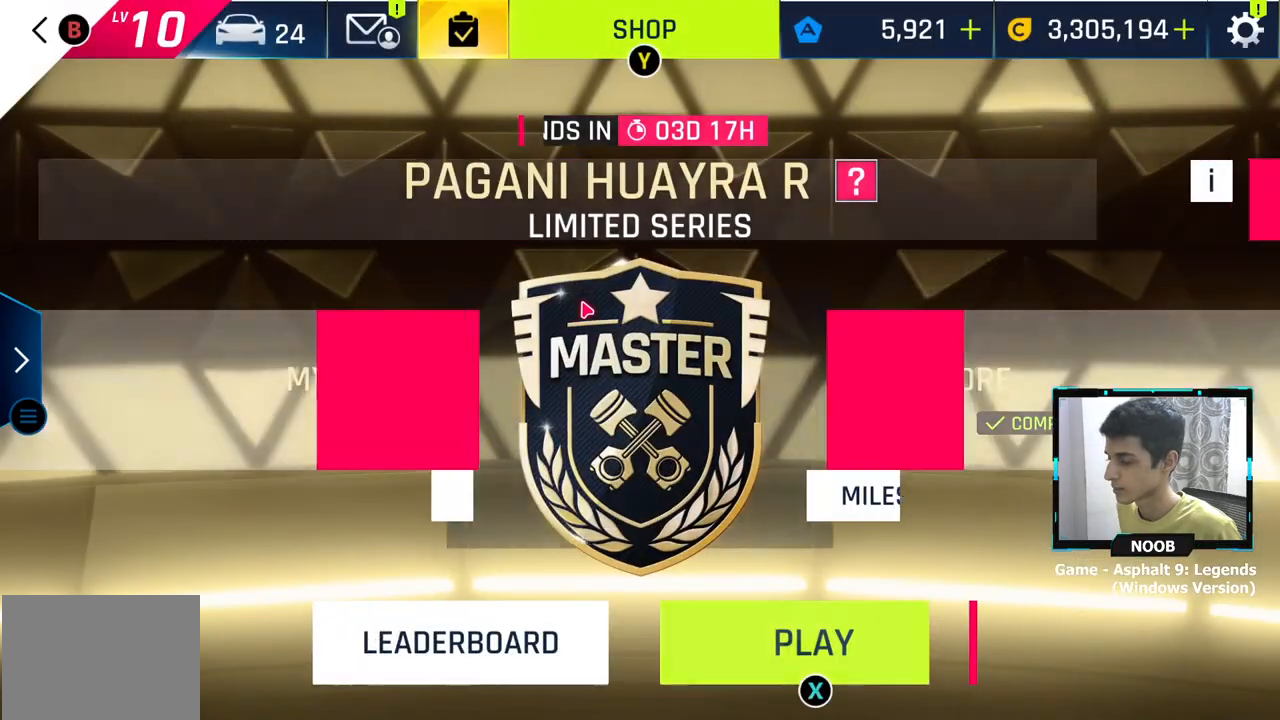
{"buttons": [], "left_stick": "center", "right_stick": "center", "events": []}
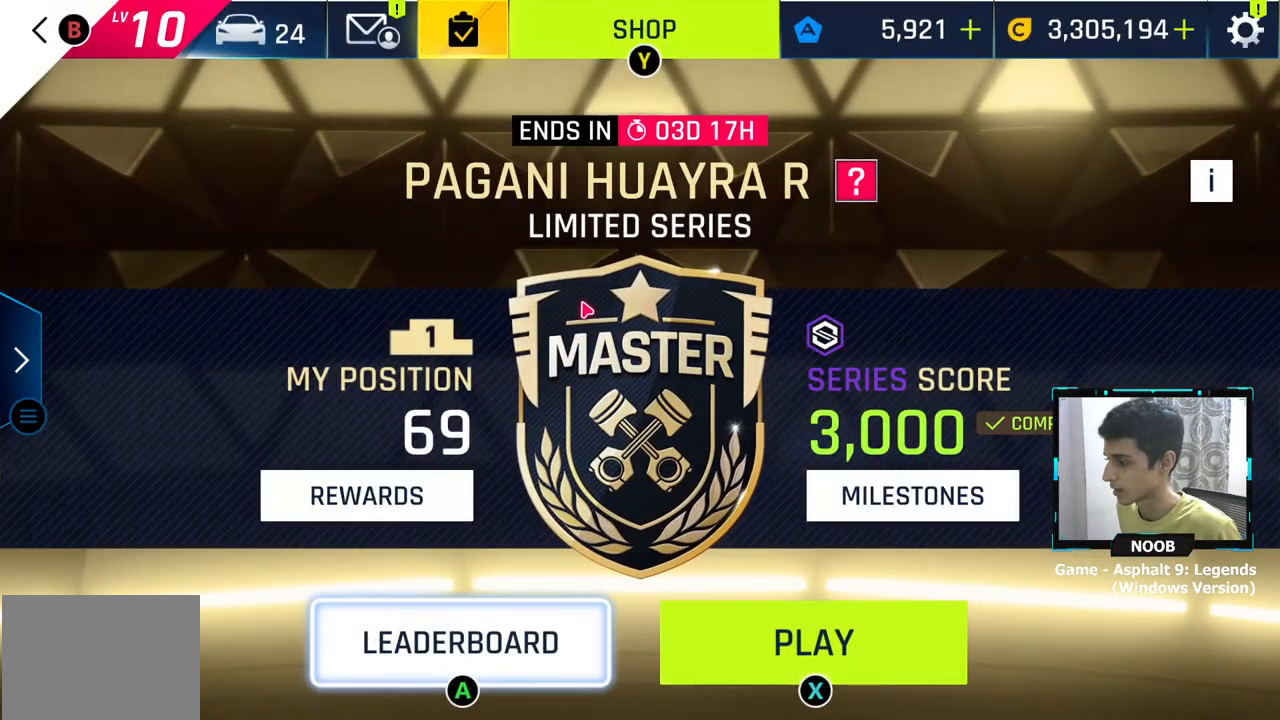
{"buttons": [], "left_stick": "center", "right_stick": "center", "events": [[117, "CROSS", "down"], [184, "CROSS", "up"], [184, "left_stick", "right"], [251, "left_stick", "center"]]}
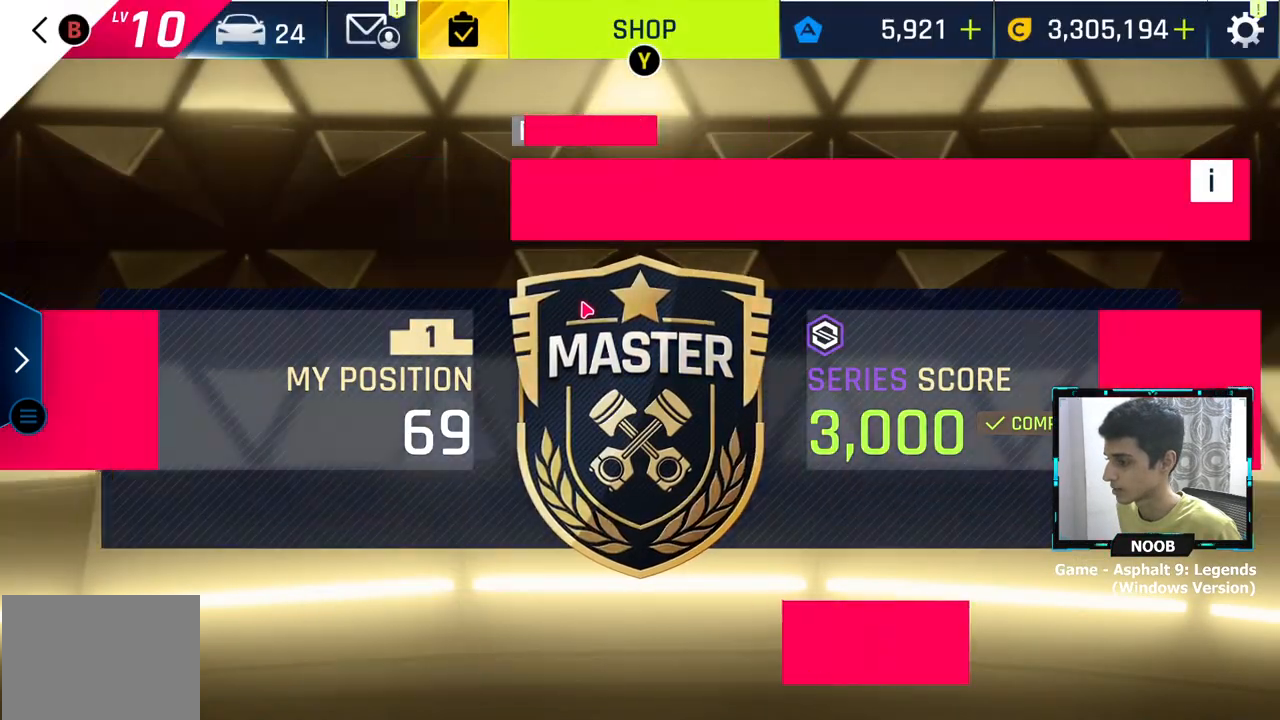
{"buttons": [], "left_stick": "center", "right_stick": "center", "events": []}
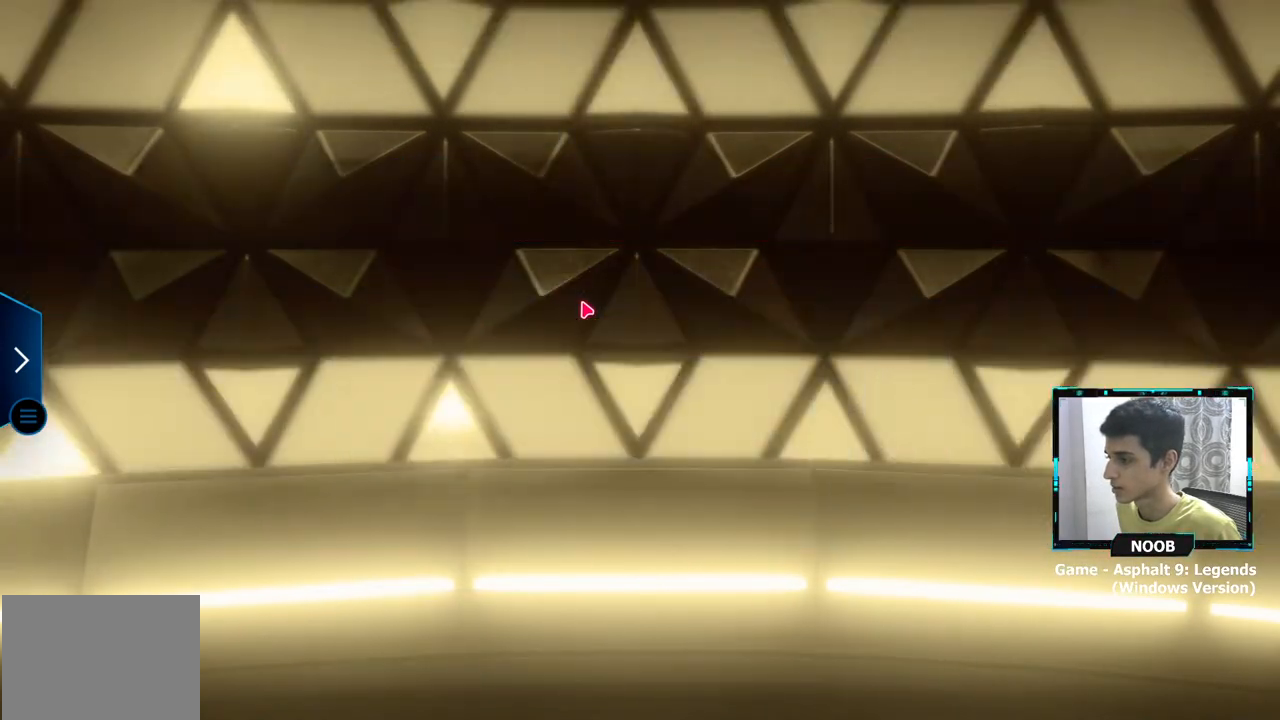
{"buttons": [], "left_stick": "center", "right_stick": "center", "events": [[167, "CIRCLE", "down"], [267, "CIRCLE", "up"], [350, "CIRCLE", "down"], [434, "CIRCLE", "up"]]}
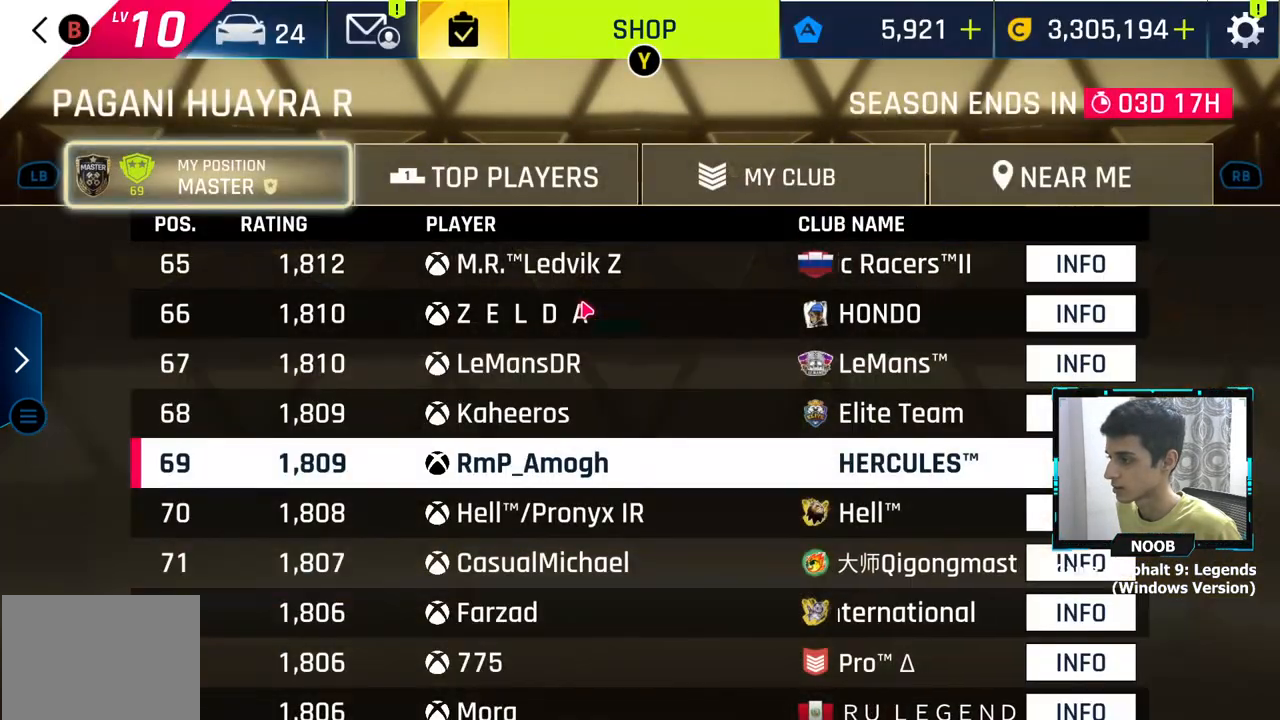
{"buttons": [], "left_stick": "center", "right_stick": "center", "events": [[34, "CIRCLE", "down"], [100, "CIRCLE", "up"]]}
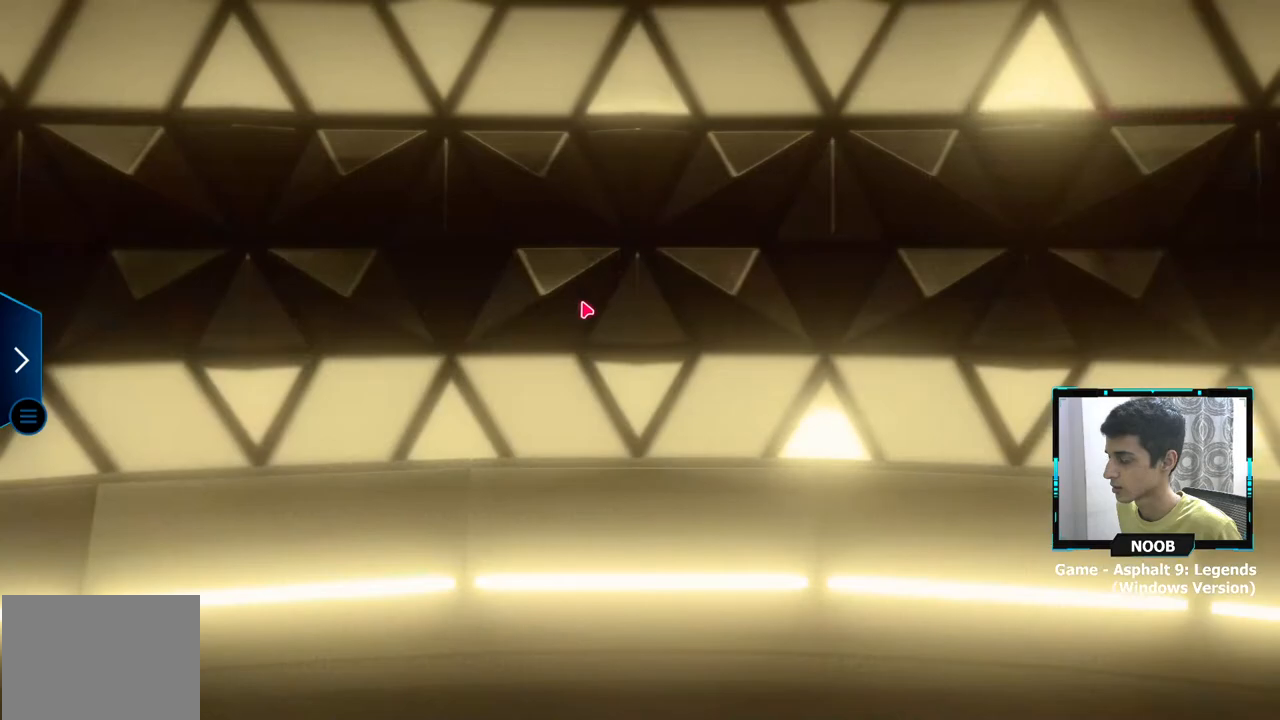
{"buttons": [], "left_stick": "center", "right_stick": "center", "events": []}